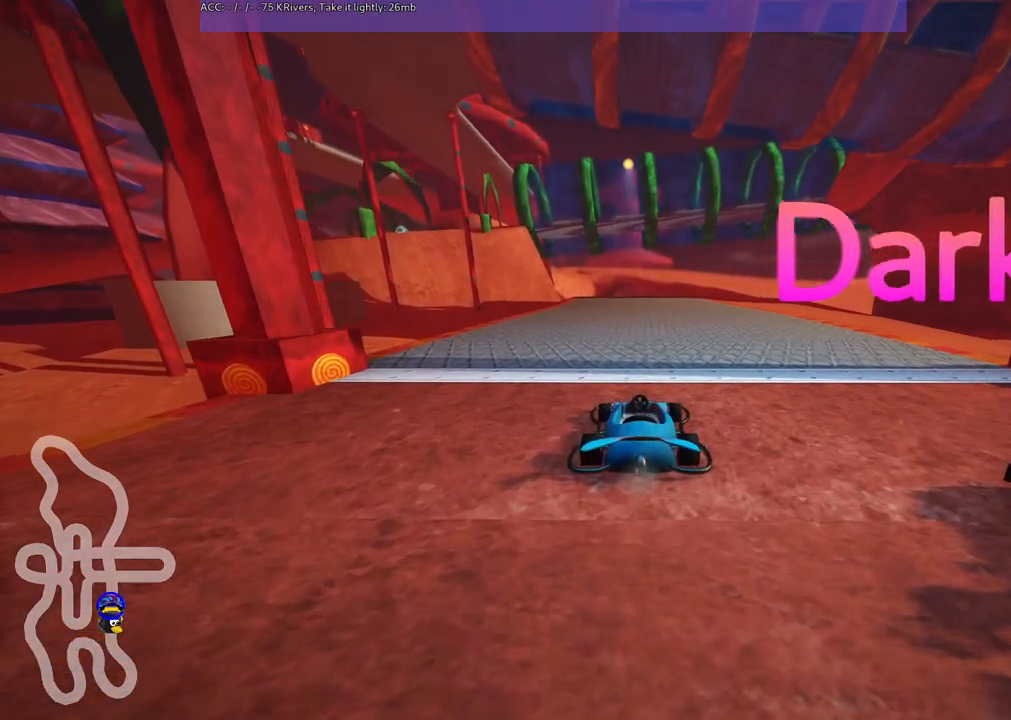
Gameplay with keyboard; each line is a JSON object with the keys held at the frame after it. "events" lists presses ("down") and releases ("up") of ".", "/", "alt_r", "b", "c", "comma", "ctrl_r", "d", "down", "f", "g", "h", "j", "k", "l", "left", "m", "n", "quote", "return", "right", "semicolon", "shift_r", "space", "super", "up" and "v" between this image and that frame as [ms after this image, input, new state], when the widget could be followed in between. No other keys are recorded. Mouse input is not recorded.
{"keys": ["b"], "events": [[183, "b", "down"]]}
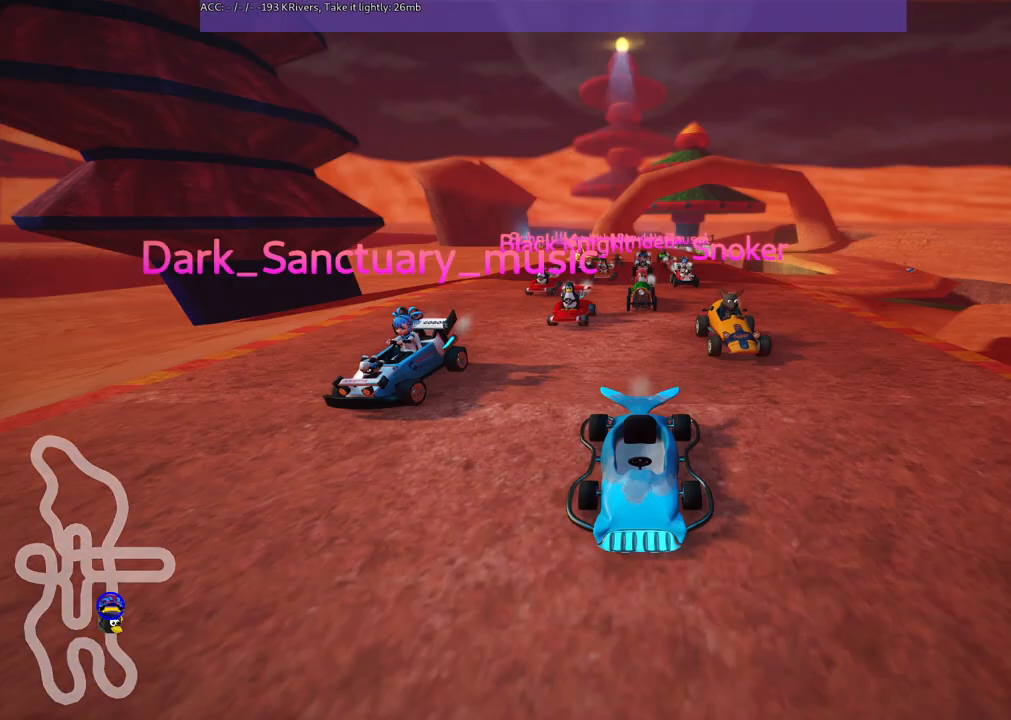
{"keys": ["b"], "events": []}
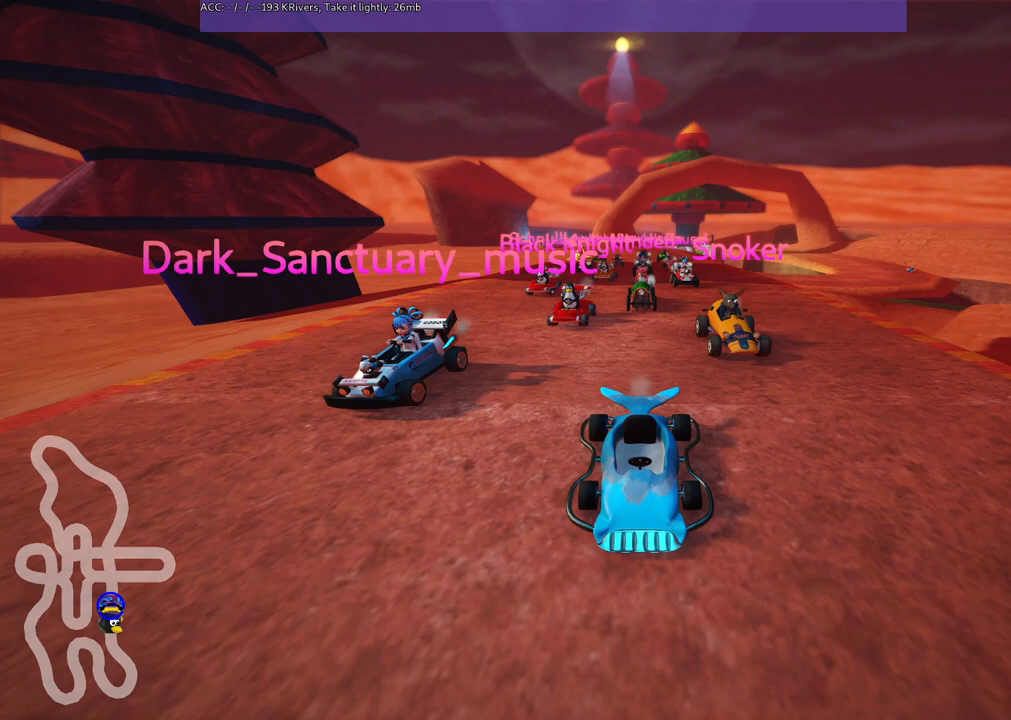
{"keys": [], "events": [[500, "b", "up"]]}
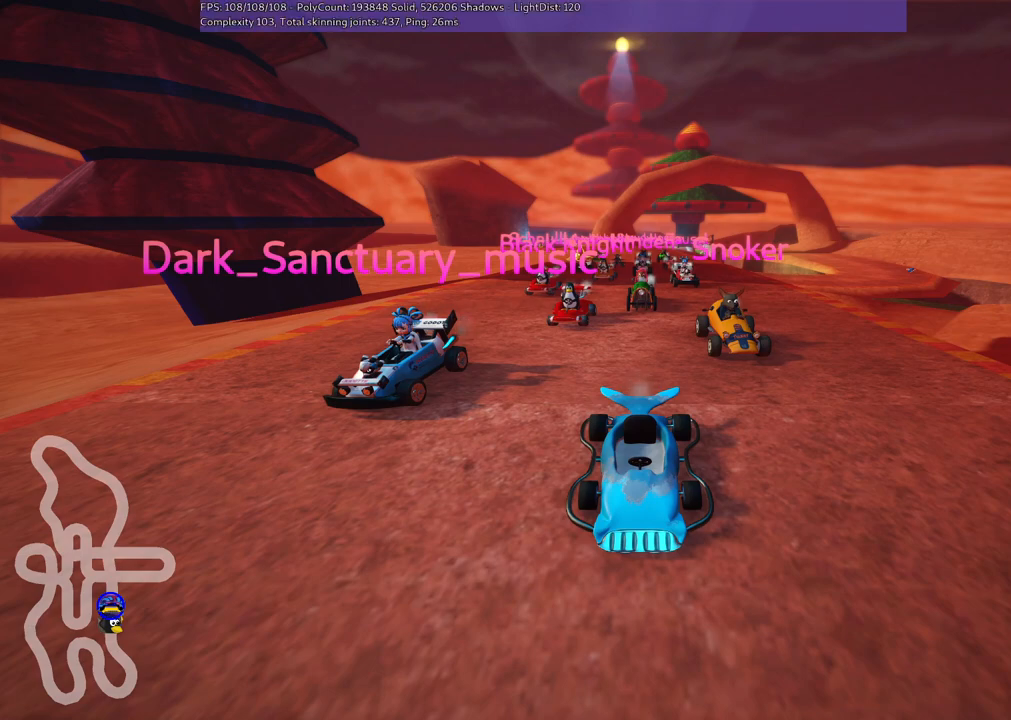
{"keys": [], "events": []}
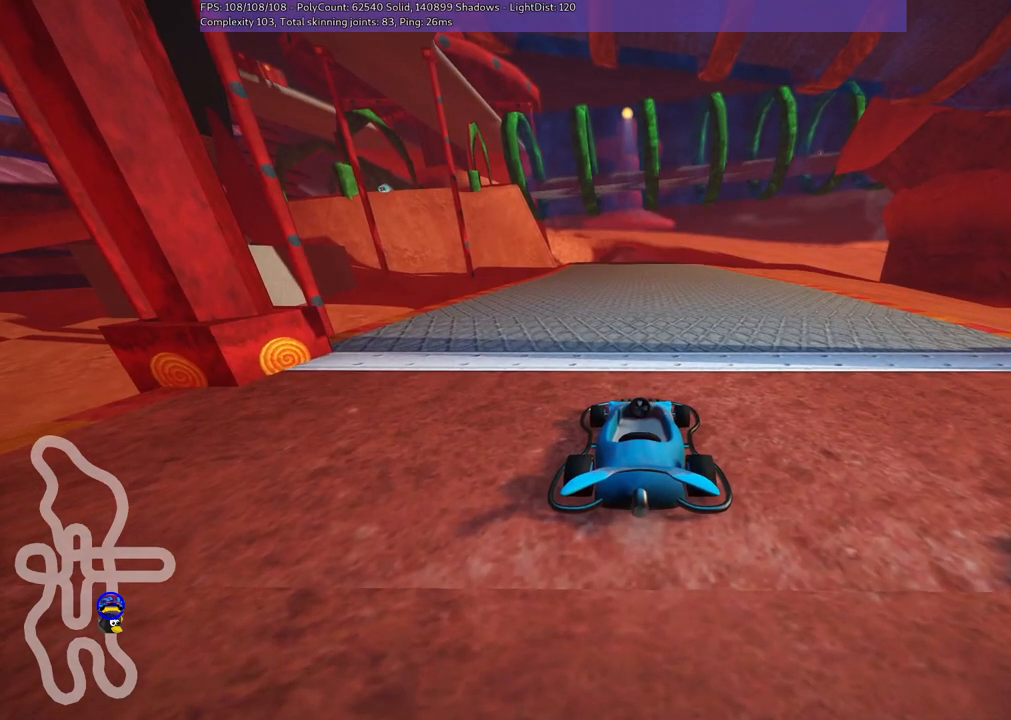
{"keys": [], "events": []}
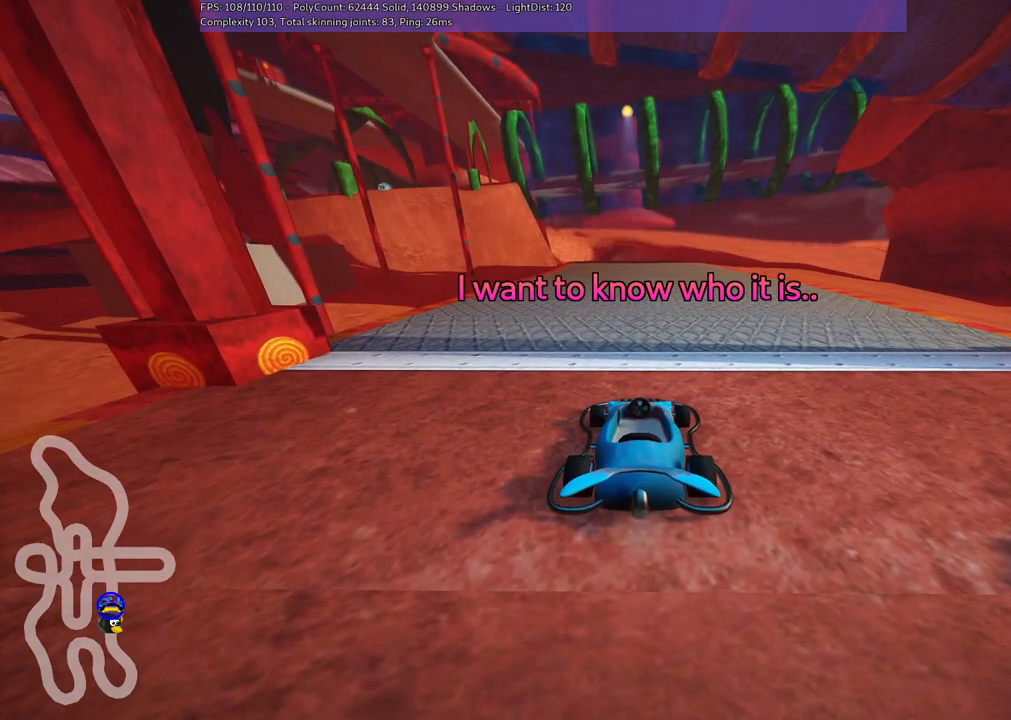
{"keys": [], "events": []}
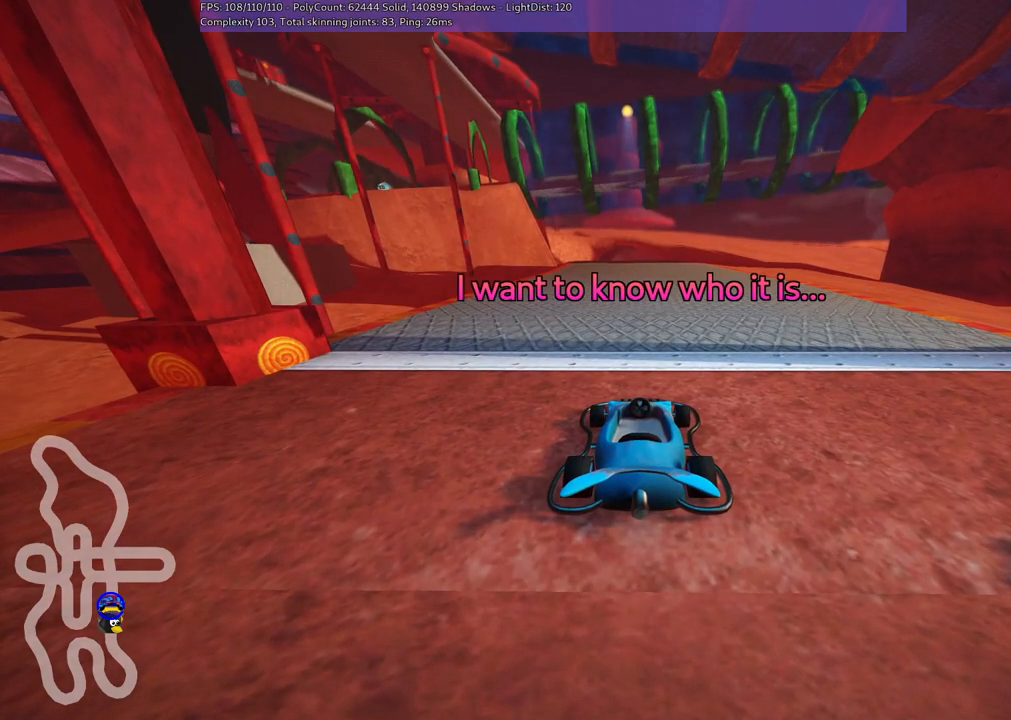
{"keys": [], "events": []}
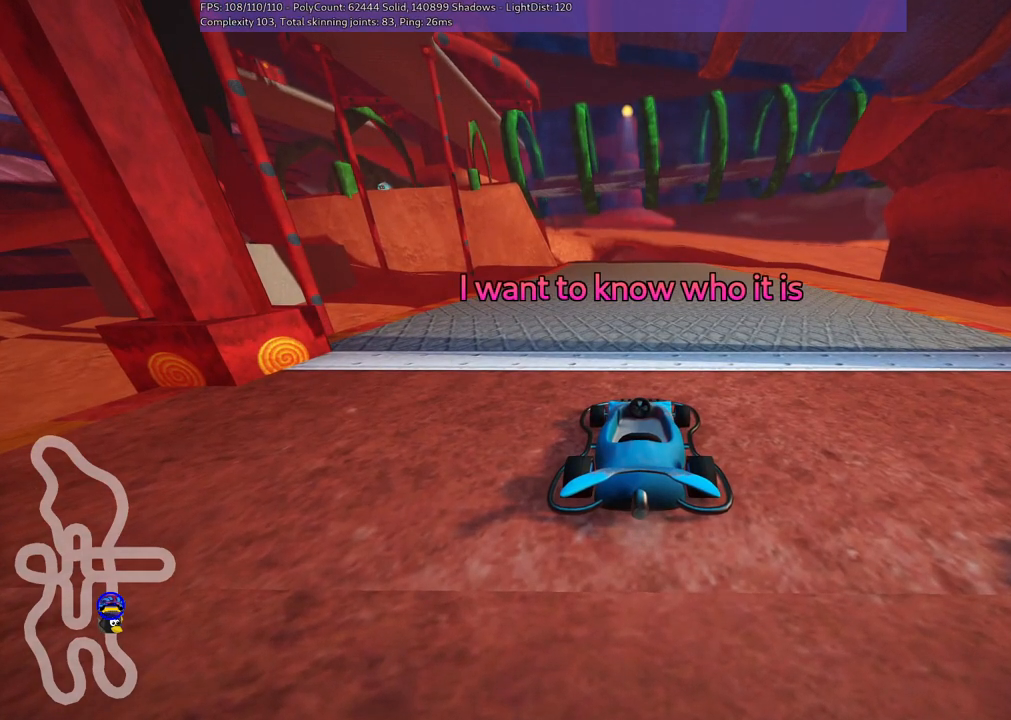
{"keys": ["b"], "events": [[217, "b", "down"]]}
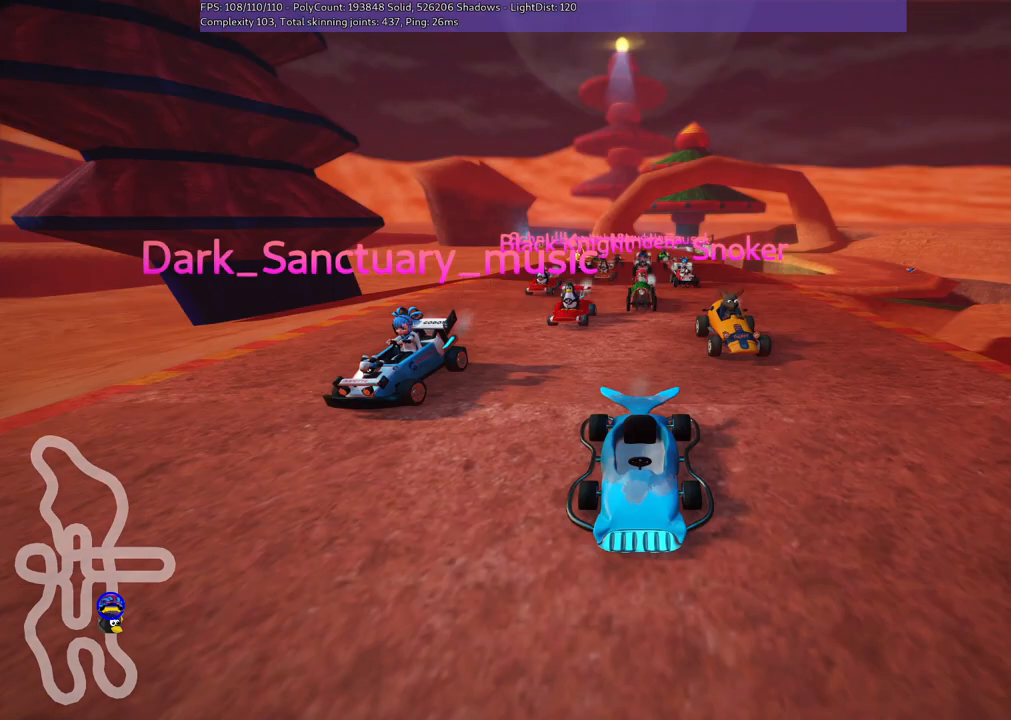
{"keys": [], "events": [[333, "b", "up"]]}
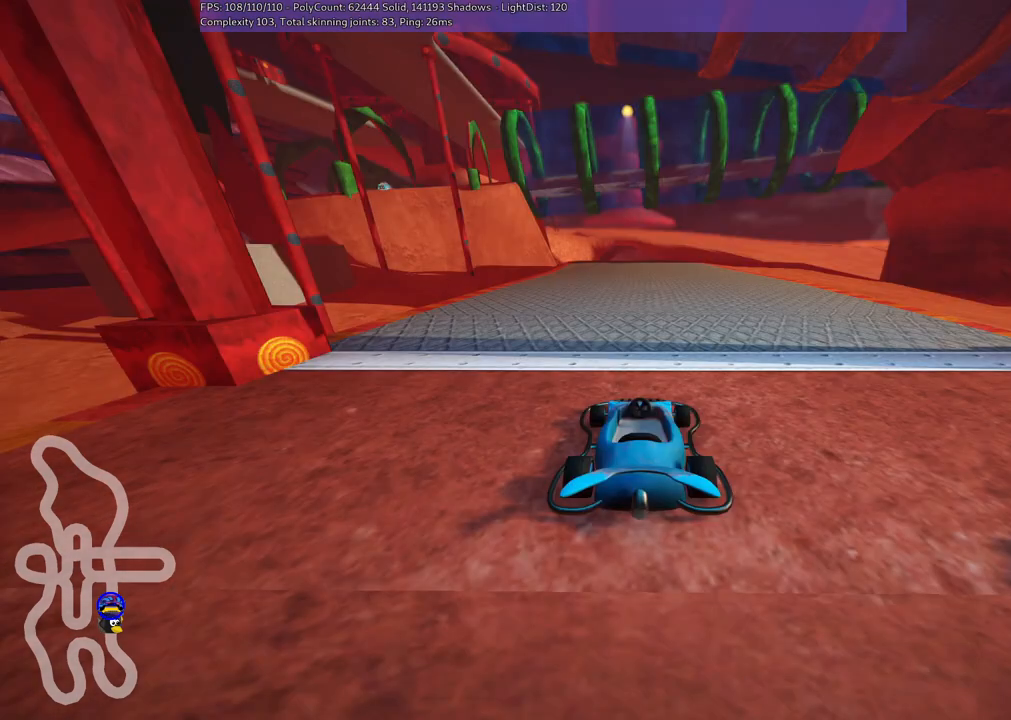
{"keys": ["down", "left"], "events": [[17, "down", "down"], [17, "left", "down"]]}
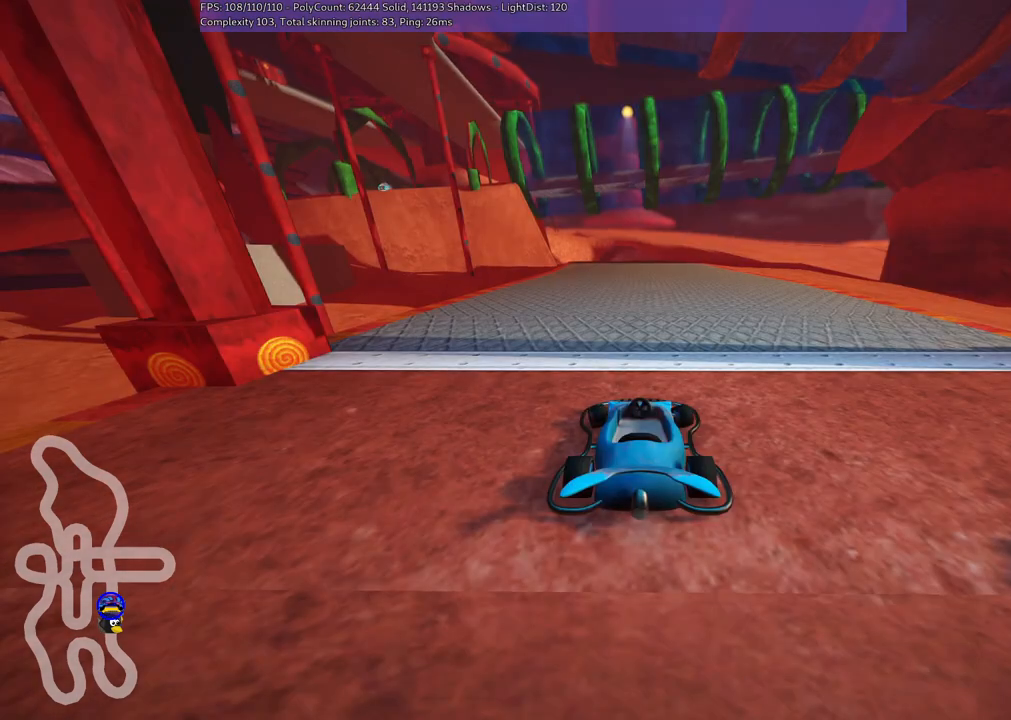
{"keys": [], "events": [[33, "down", "up"], [33, "left", "up"]]}
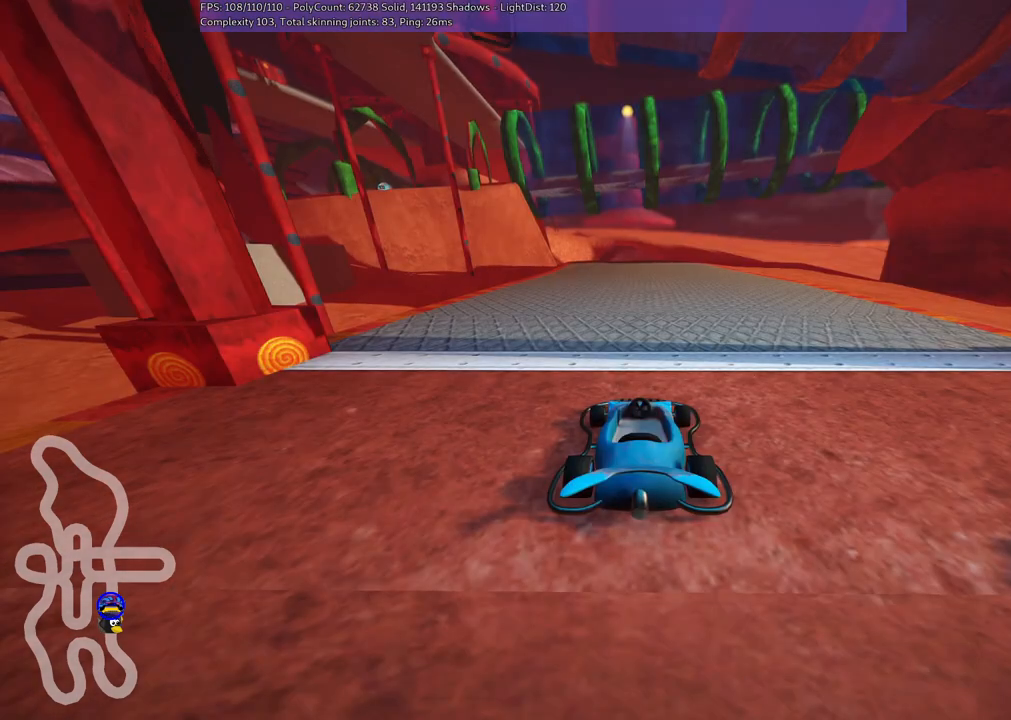
{"keys": [], "events": []}
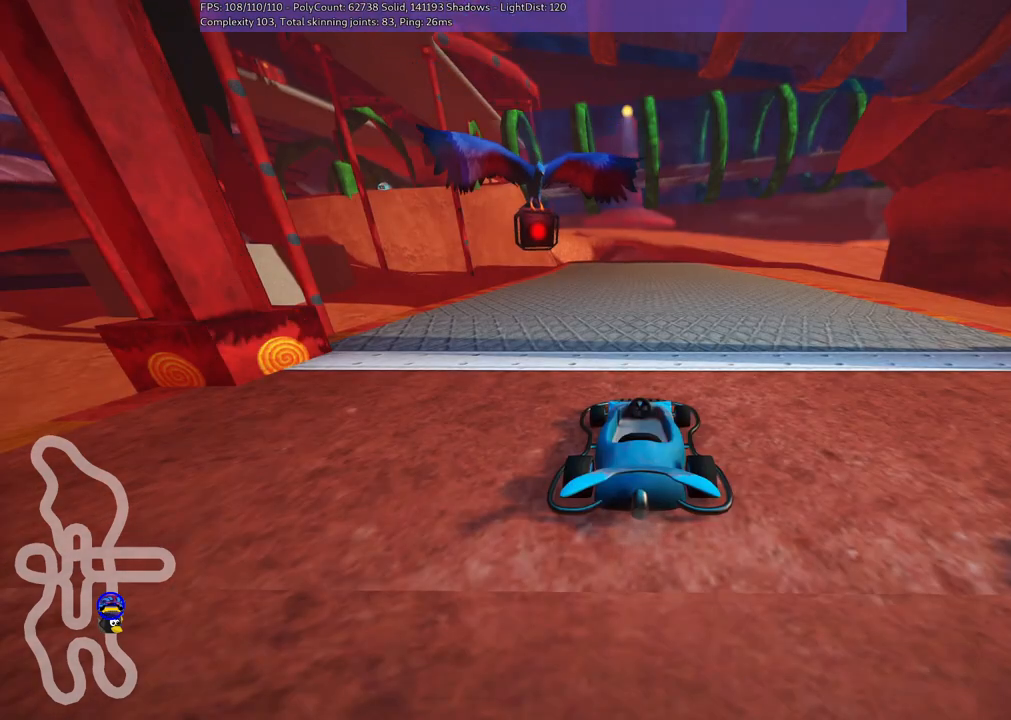
{"keys": [], "events": []}
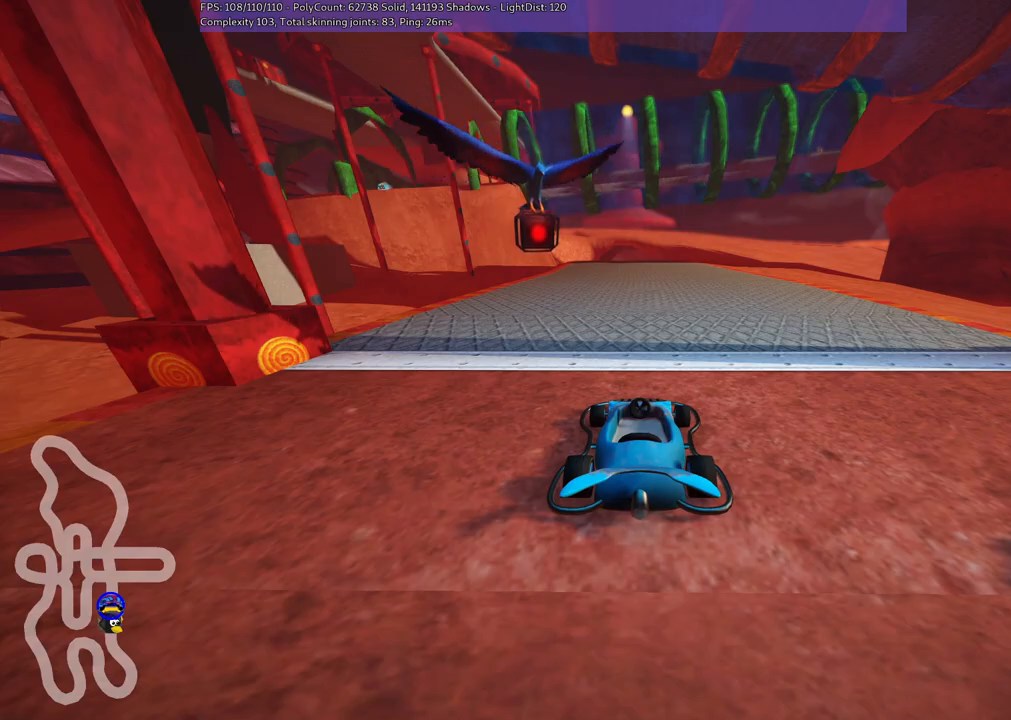
{"keys": [], "events": []}
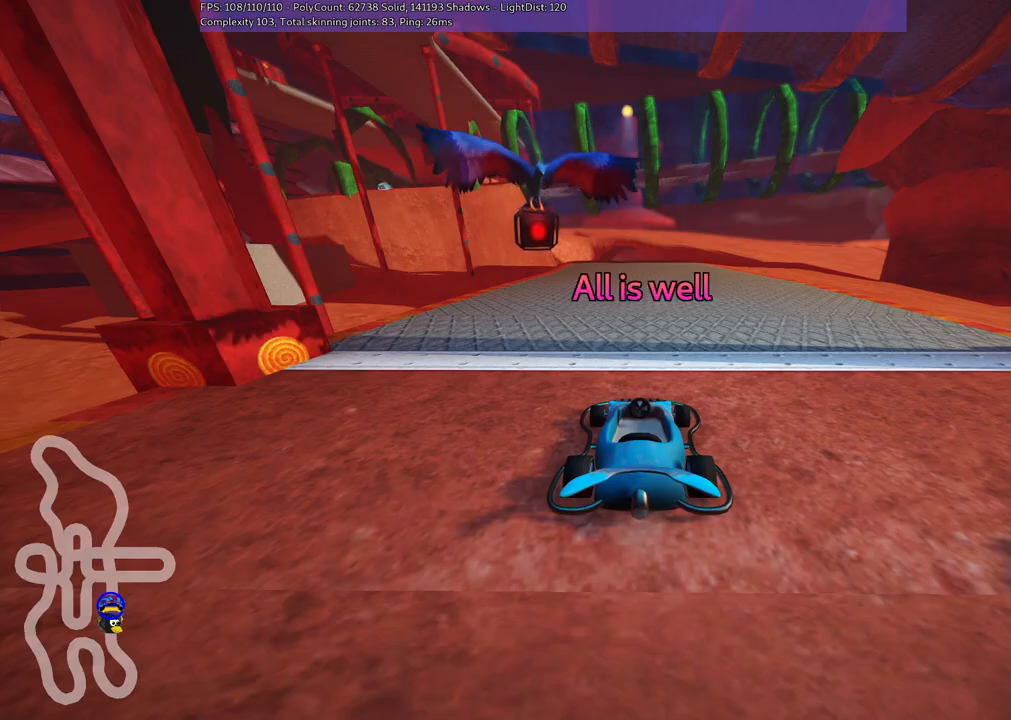
{"keys": ["b"], "events": [[117, "b", "down"]]}
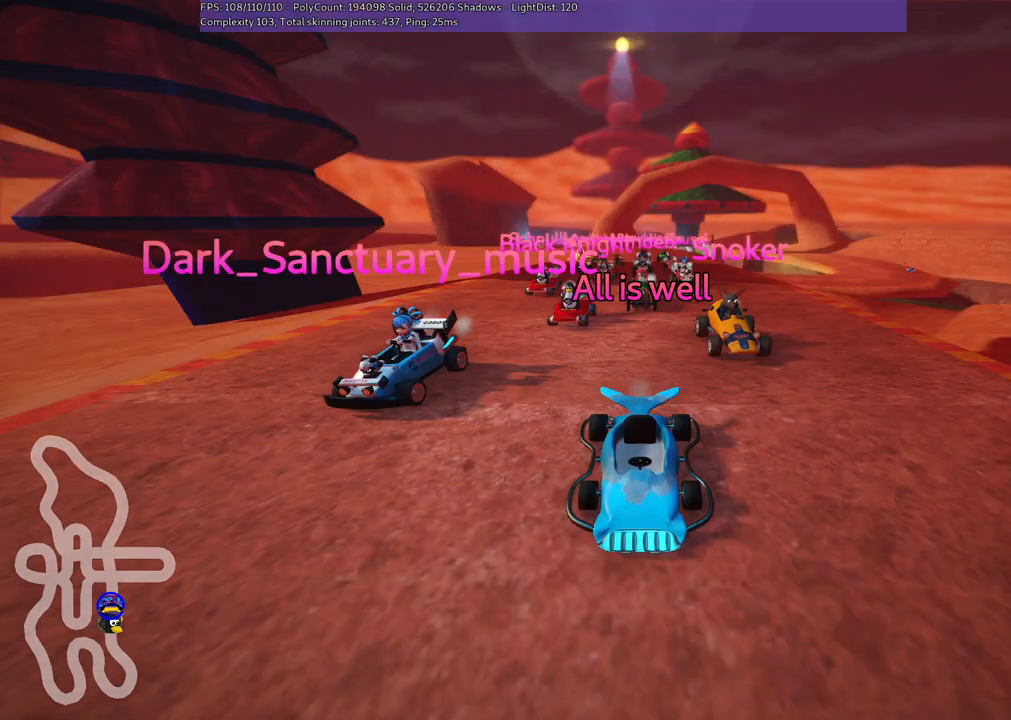
{"keys": ["b", "up"], "events": [[83, "up", "down"]]}
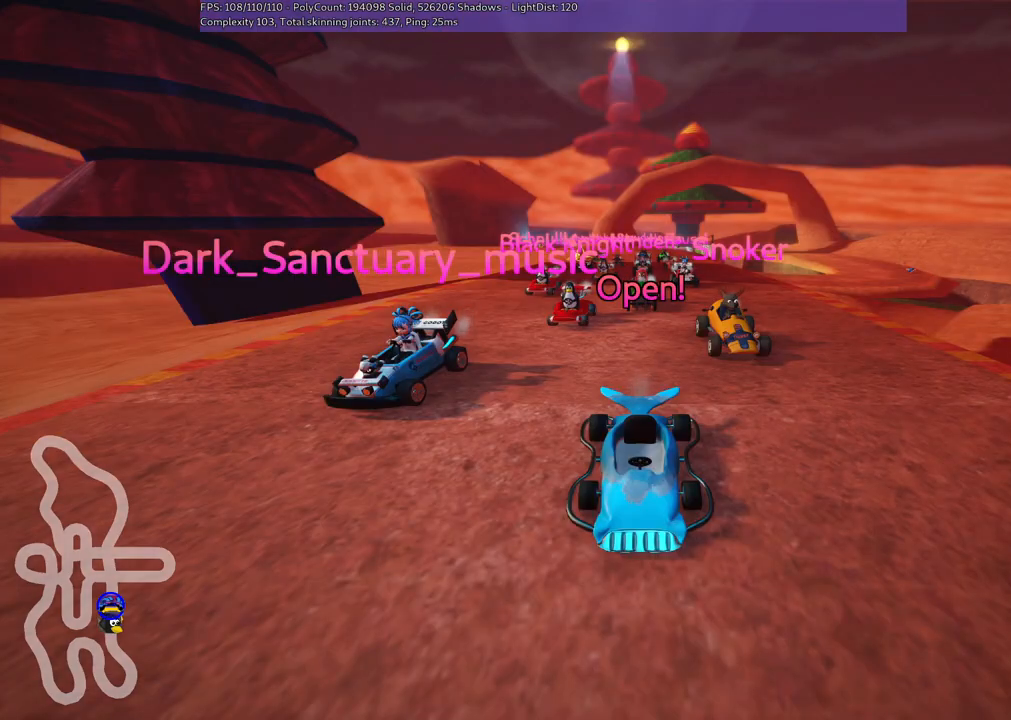
{"keys": ["up"], "events": [[250, "b", "up"]]}
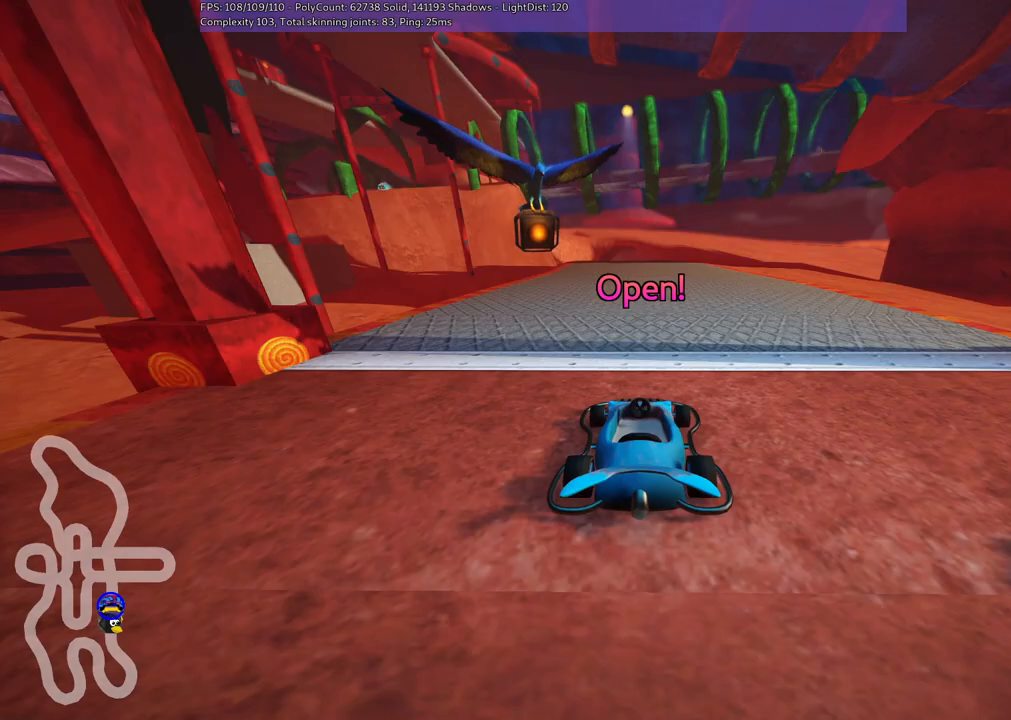
{"keys": ["left", "up"], "events": [[267, "left", "down"]]}
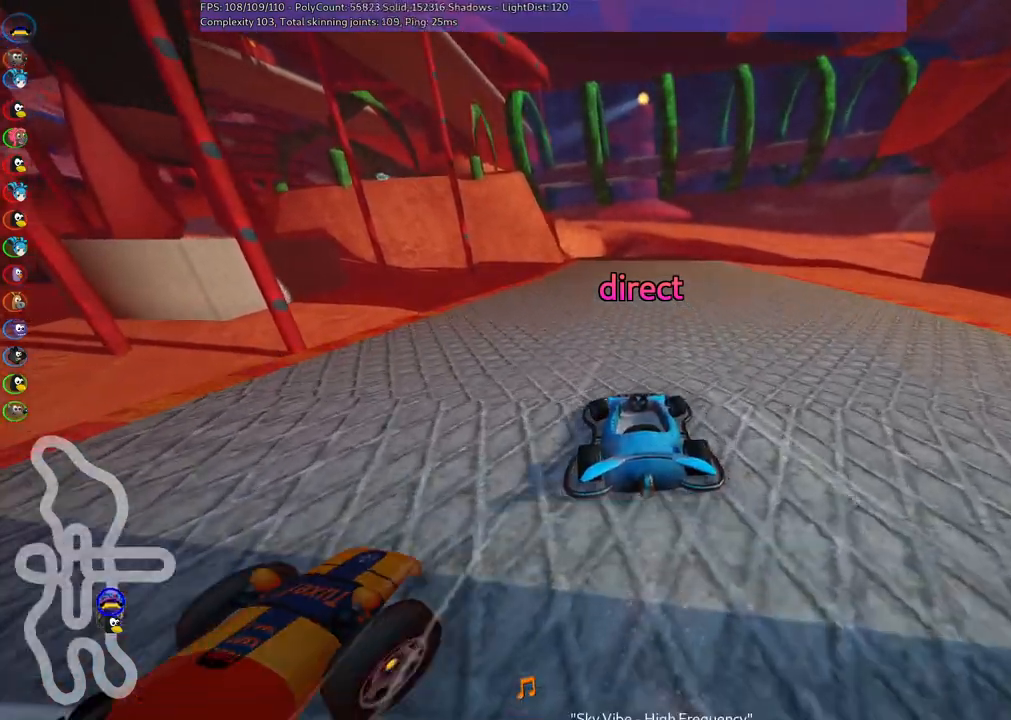
{"keys": ["left", "m", "up"], "events": [[100, "left", "up"], [150, "m", "down"], [150, "right", "down"], [233, "left", "down"], [333, "right", "up"]]}
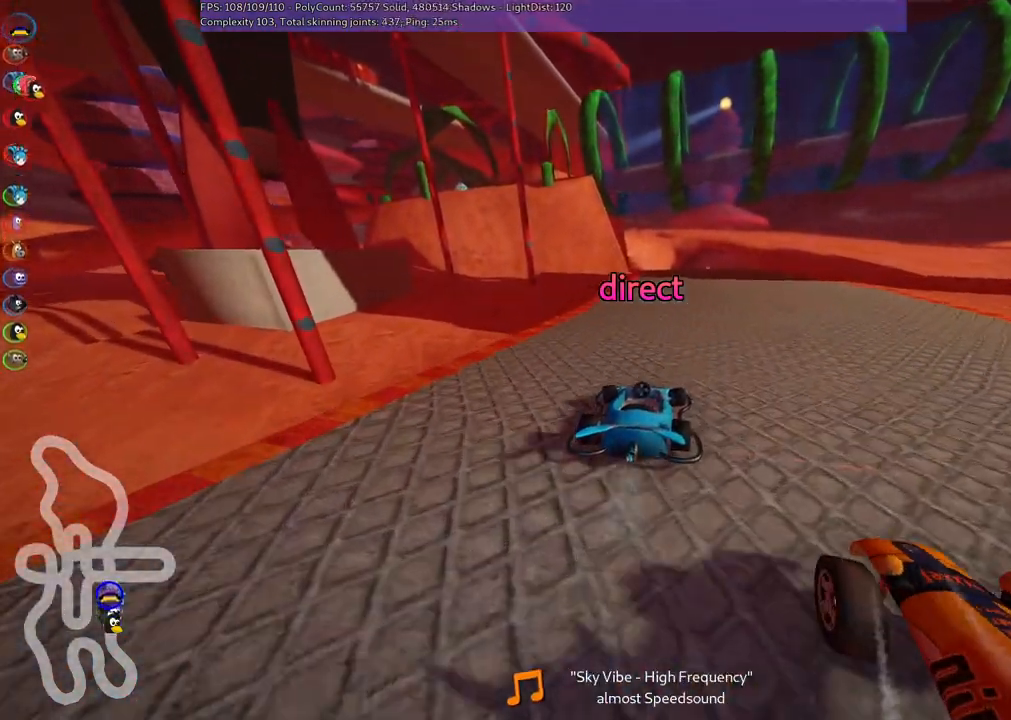
{"keys": ["left", "m", "up"], "events": []}
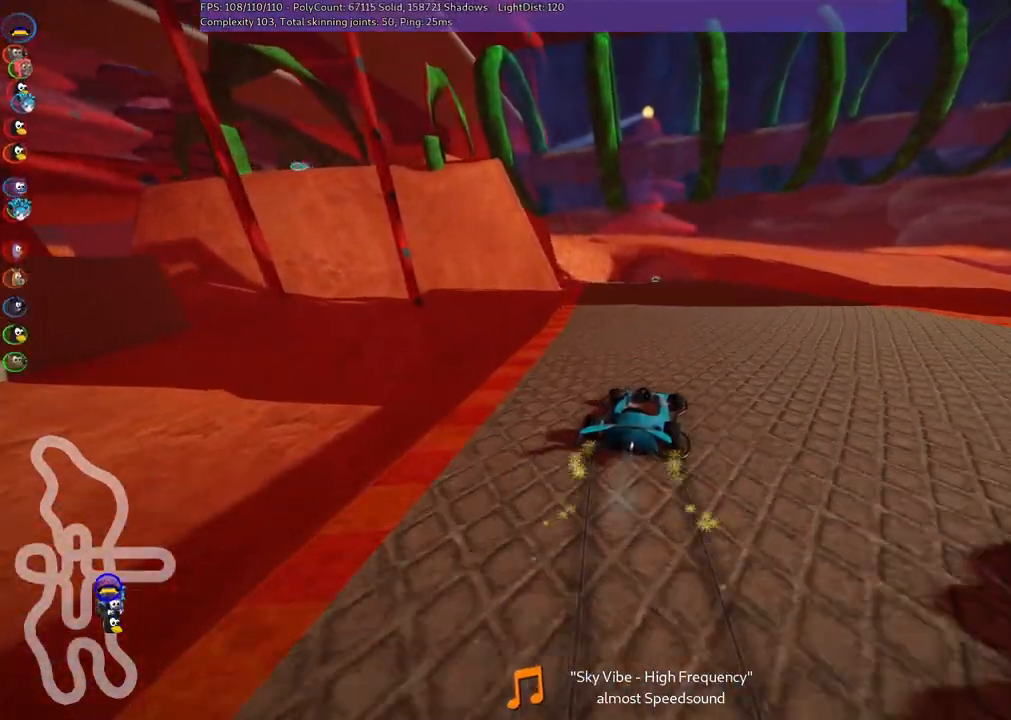
{"keys": ["up"], "events": [[217, "left", "up"], [217, "m", "up"]]}
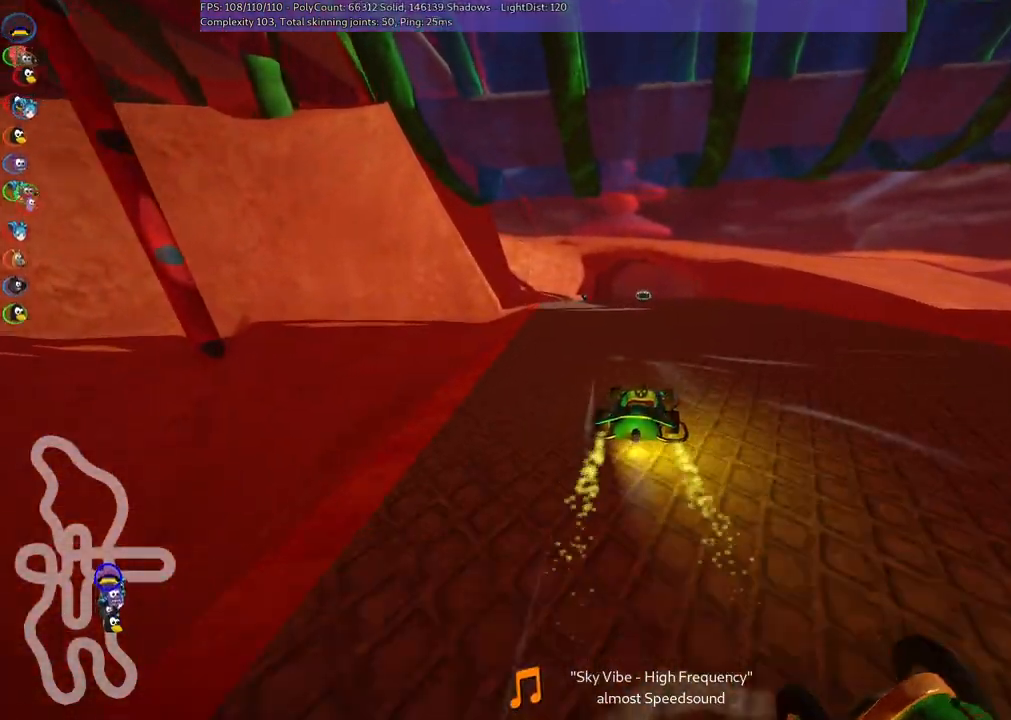
{"keys": ["left", "up"], "events": [[483, "left", "down"]]}
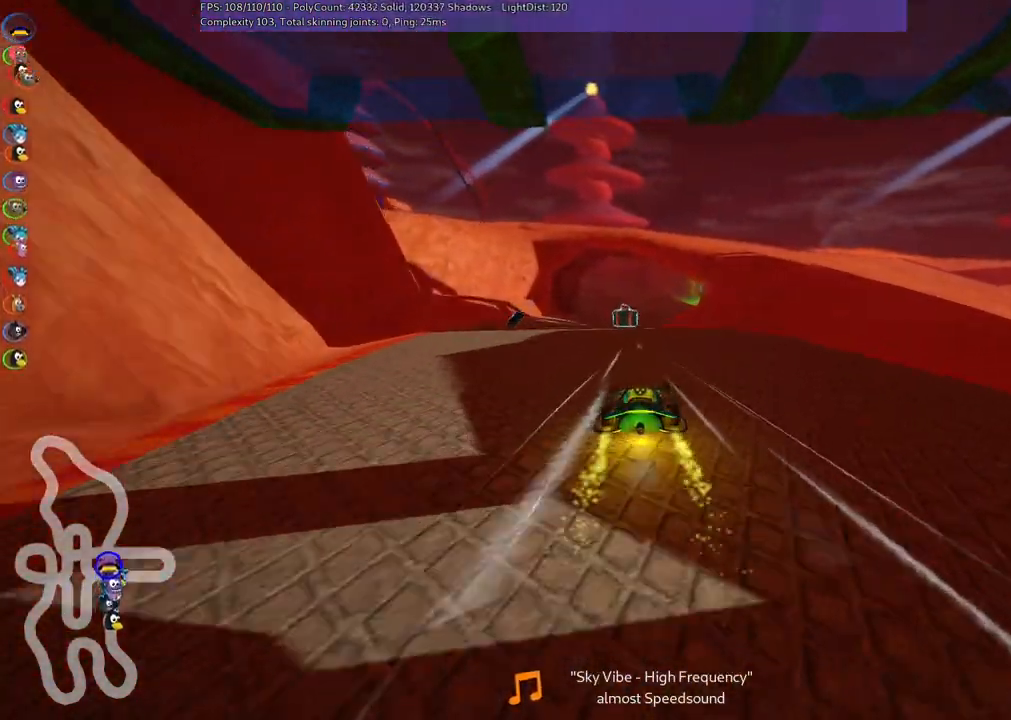
{"keys": ["left", "m", "up"], "events": [[167, "left", "up"], [167, "right", "down"], [217, "m", "down"], [267, "left", "down"], [317, "right", "up"]]}